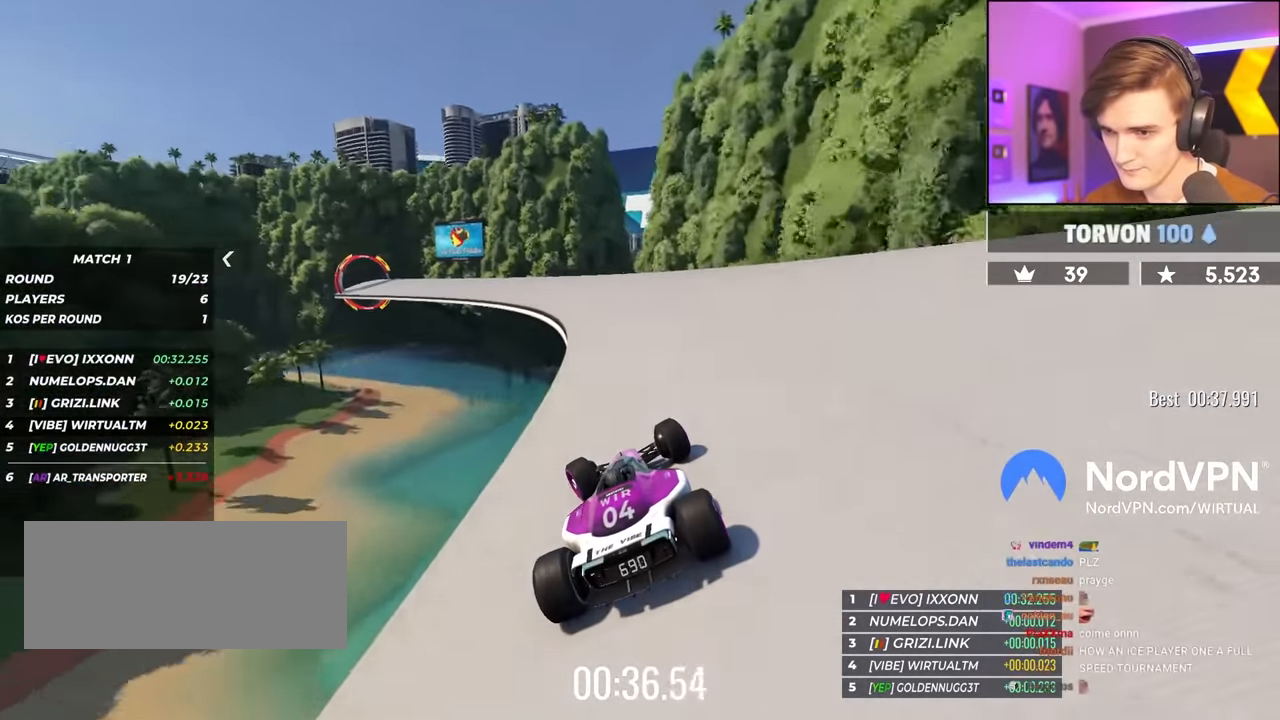
Gameplay with keyboard; each line is a JSON object with the keys held at the frame after it. "events" lists presses ("down") and releases ("up") of "brake", "down", "left", "right" and "up" between this image and that frame as [ms after this image, input, new state], when the widget could be followed in between. No other keys are recorded. Mouse input is not recorded. Key names are as the overlay labels them; some are game actions (e.g. jump) rather than physical keys.
{"keys": ["left", "up"], "events": [[17, "left", "up"], [50, "left", "down"], [283, "left", "up"], [333, "left", "down"]]}
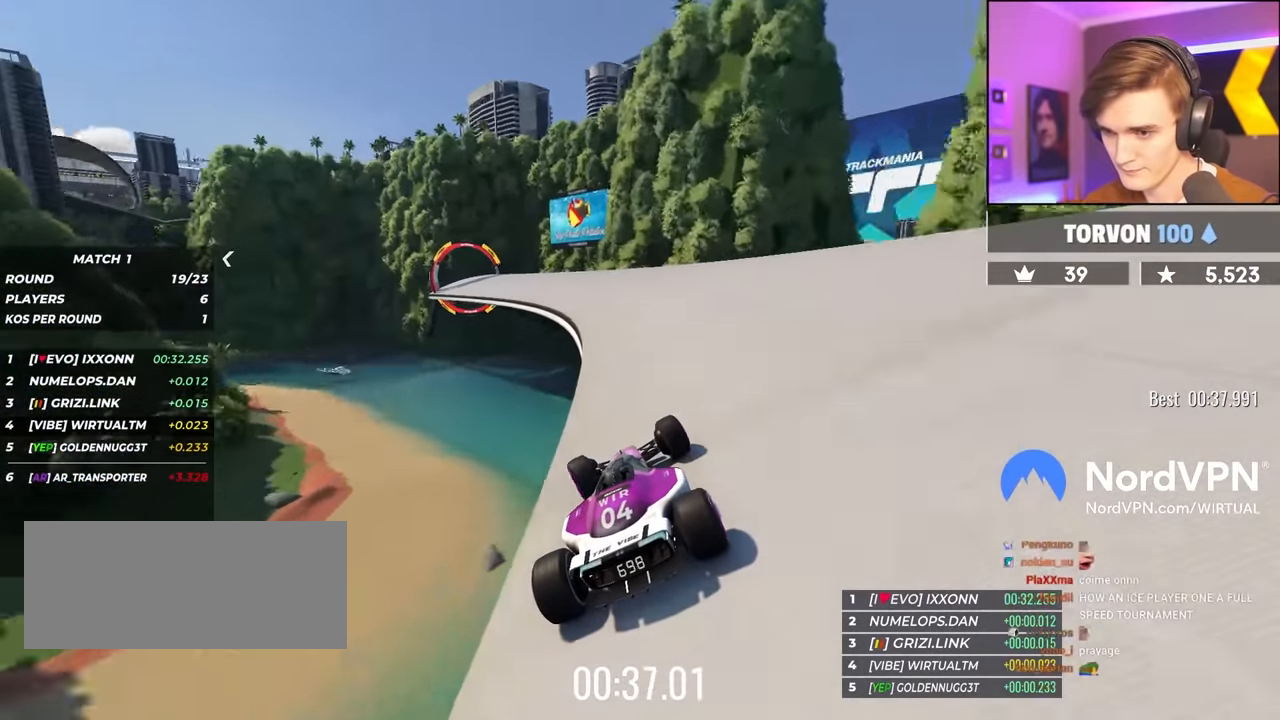
{"keys": ["left", "up"], "events": [[117, "left", "up"], [167, "left", "down"]]}
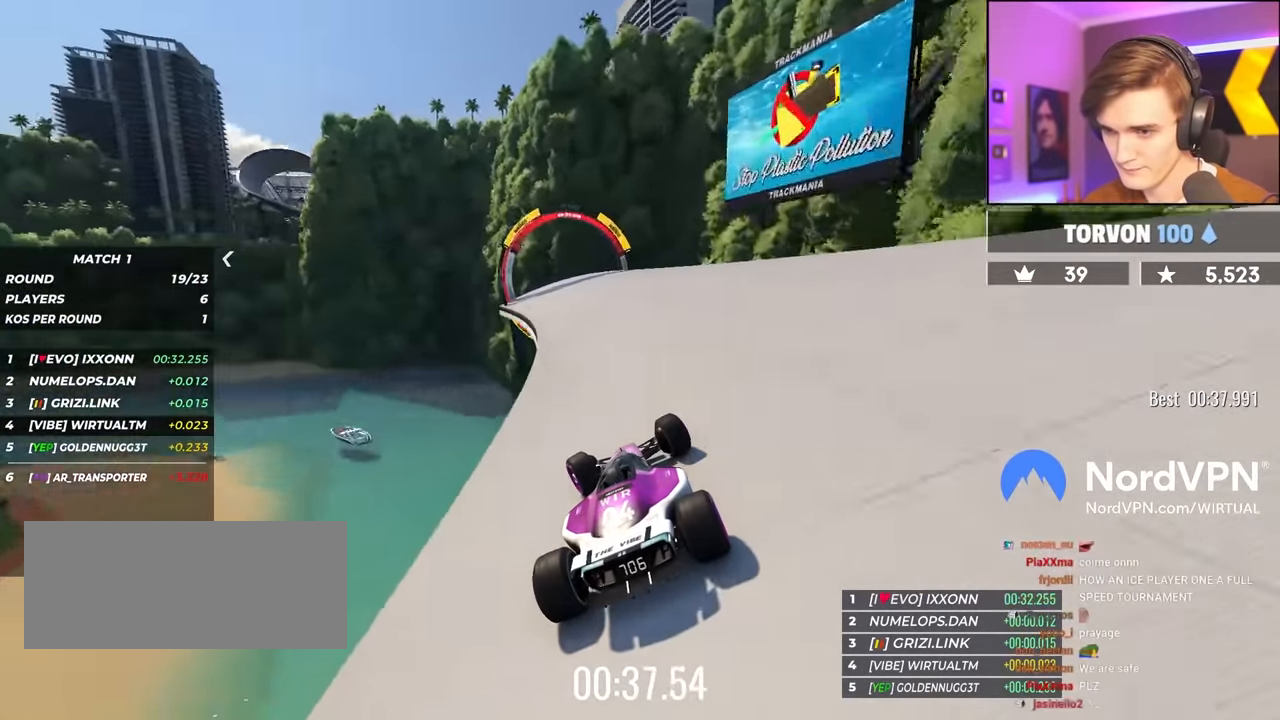
{"keys": ["left", "up"], "events": []}
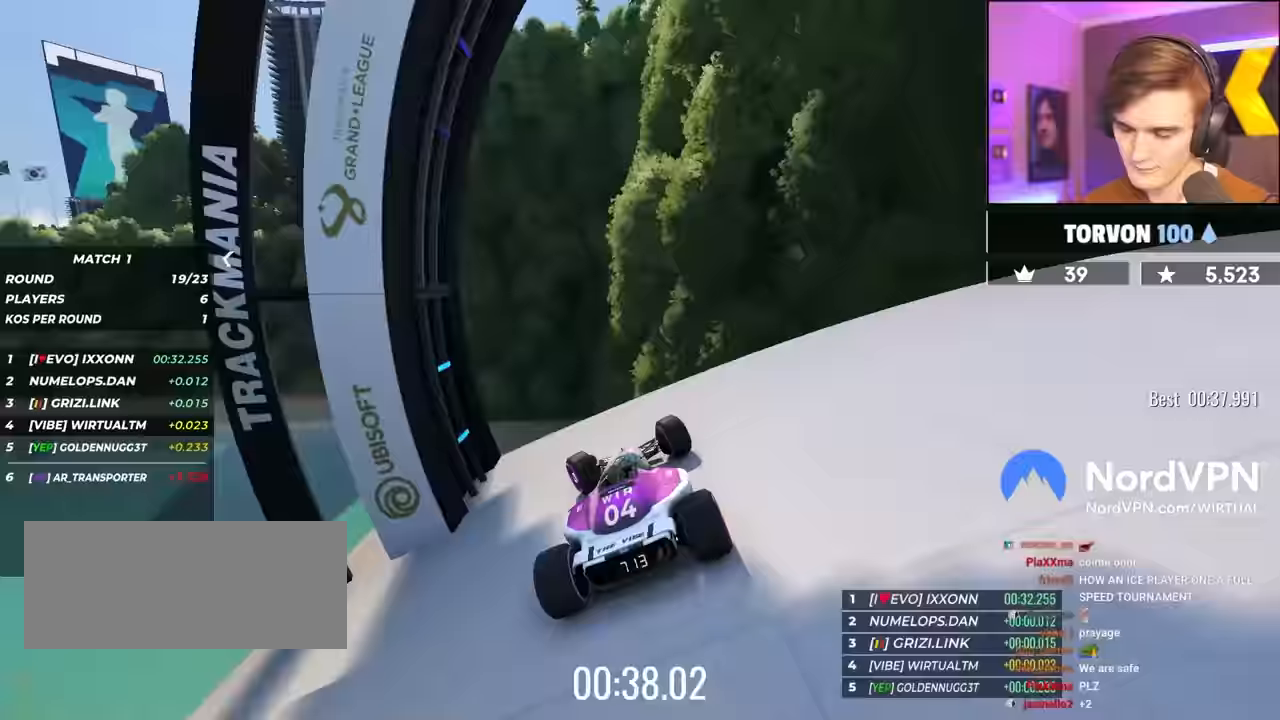
{"keys": ["left", "up"], "events": []}
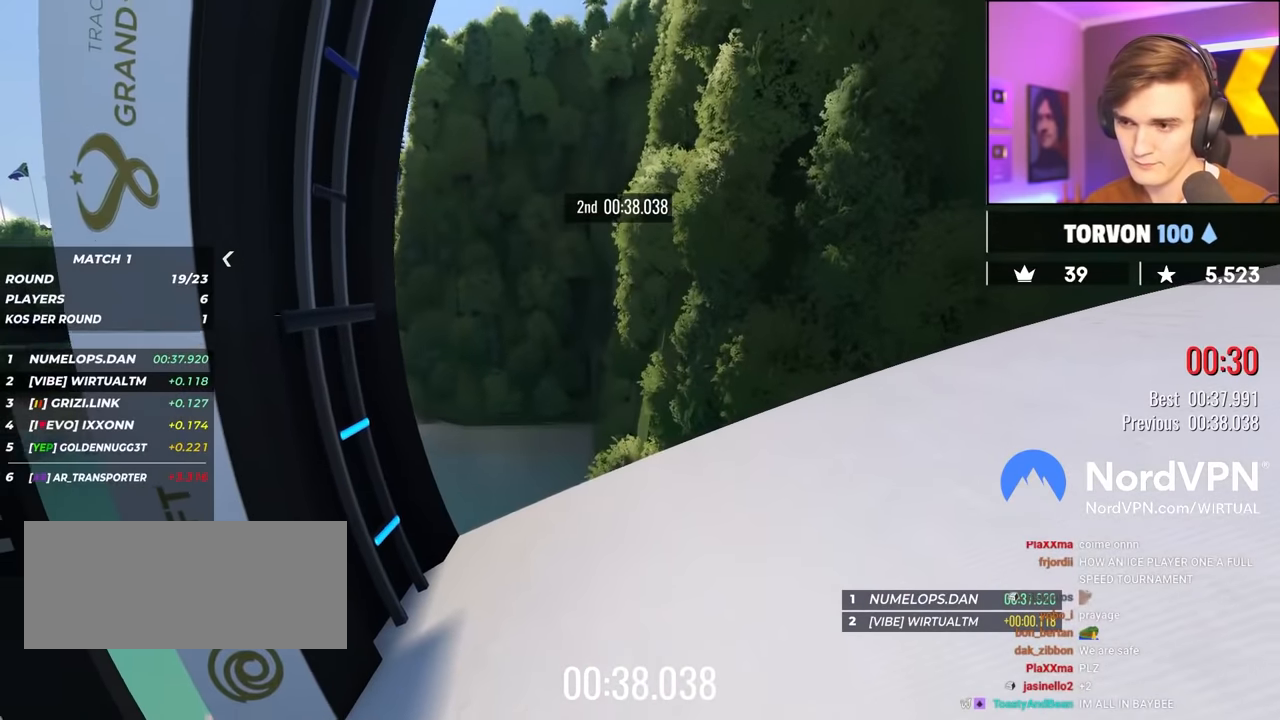
{"keys": ["left", "up"], "events": []}
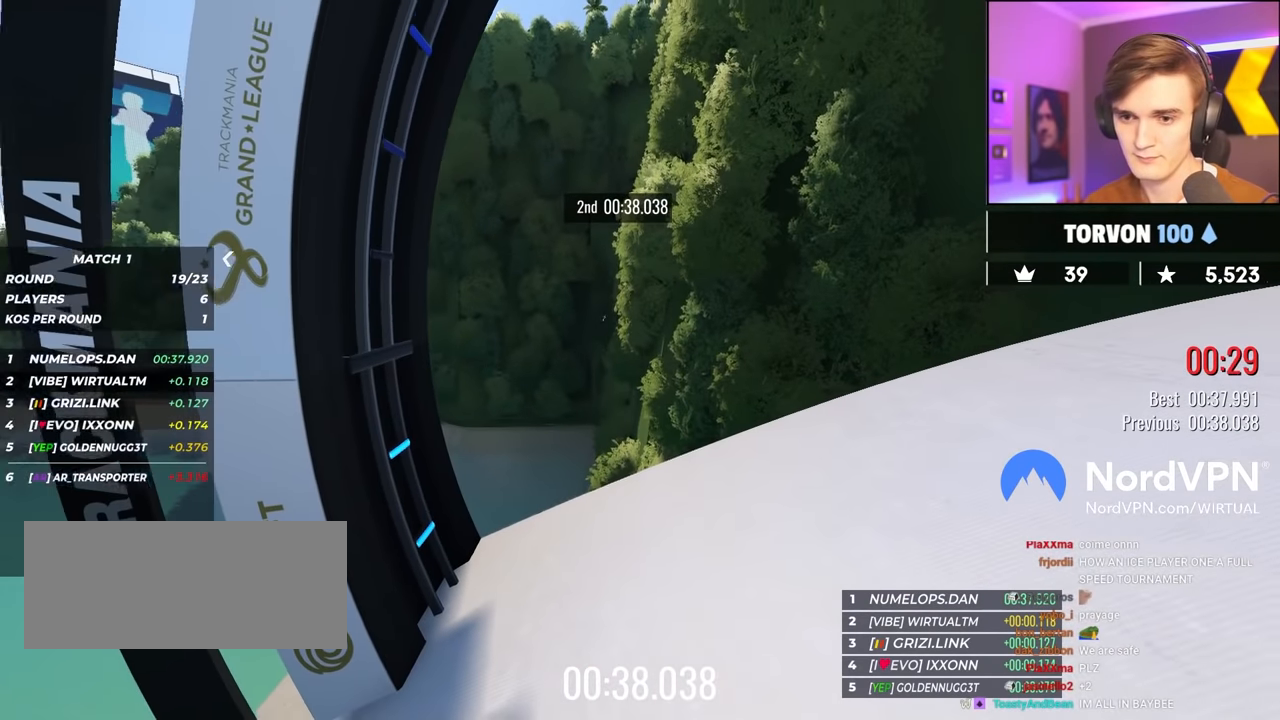
{"keys": ["left", "up"], "events": []}
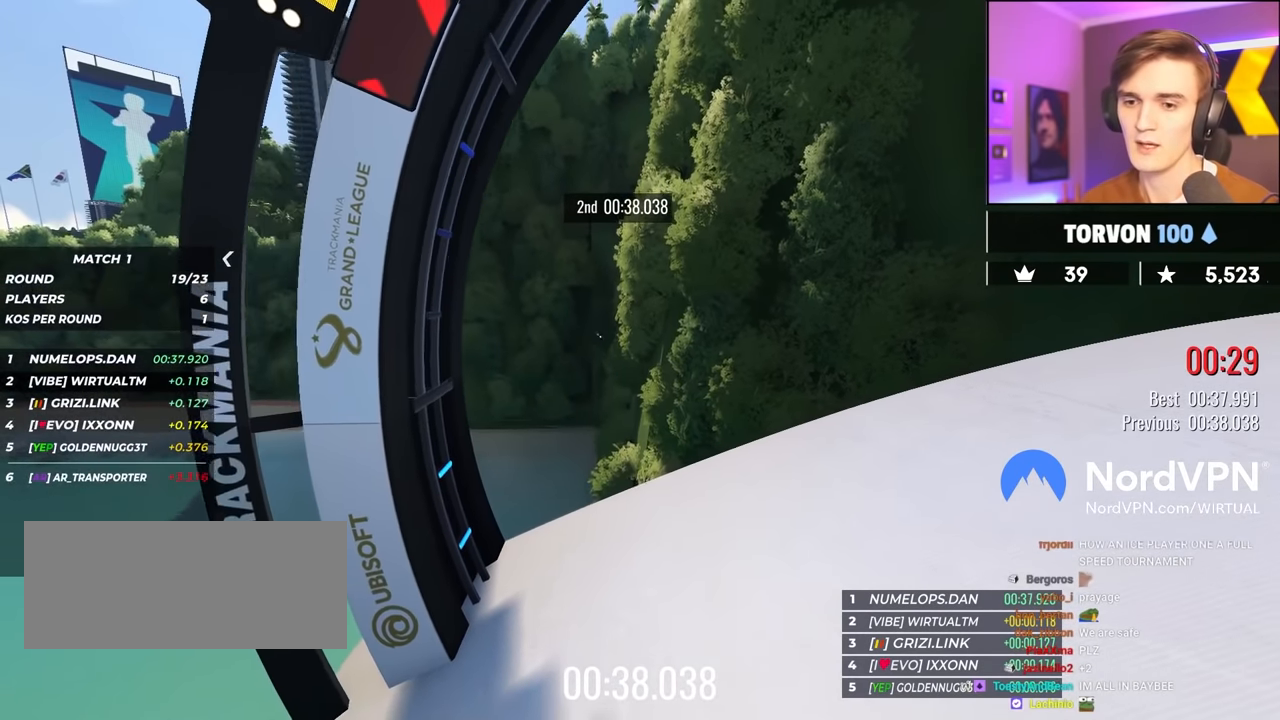
{"keys": ["left", "up"], "events": []}
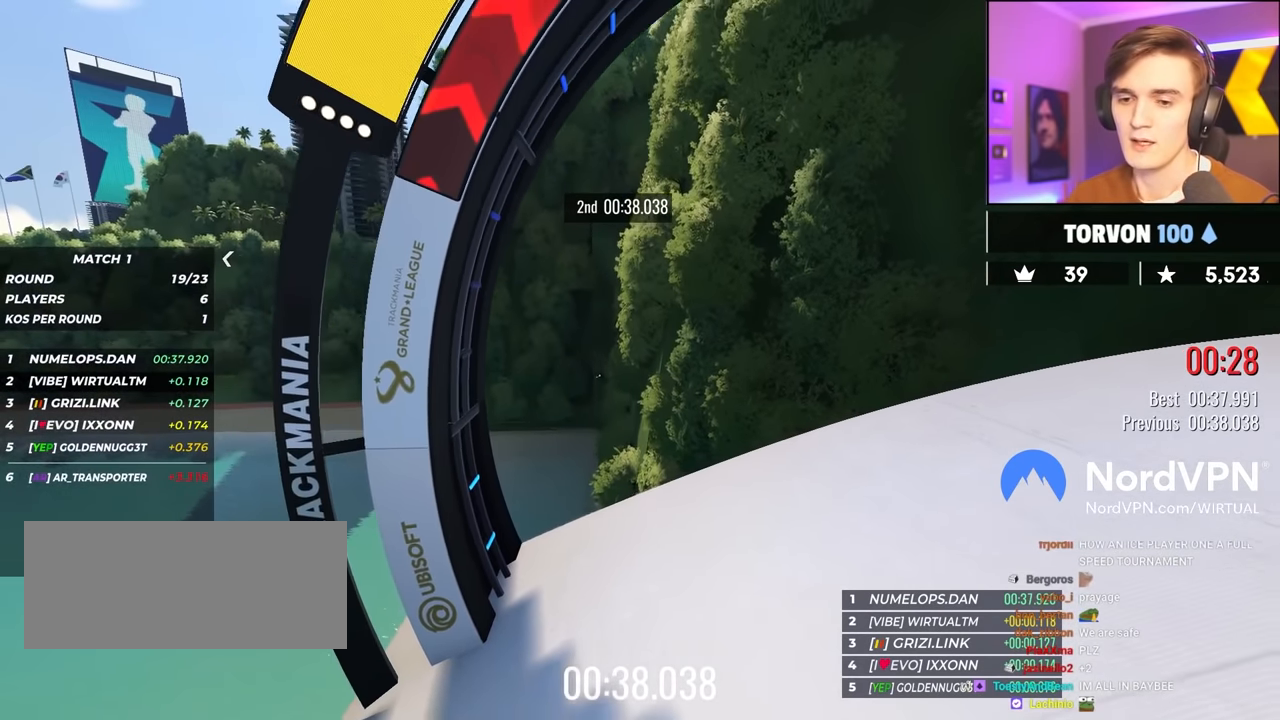
{"keys": [], "events": [[350, "left", "up"], [400, "up", "up"]]}
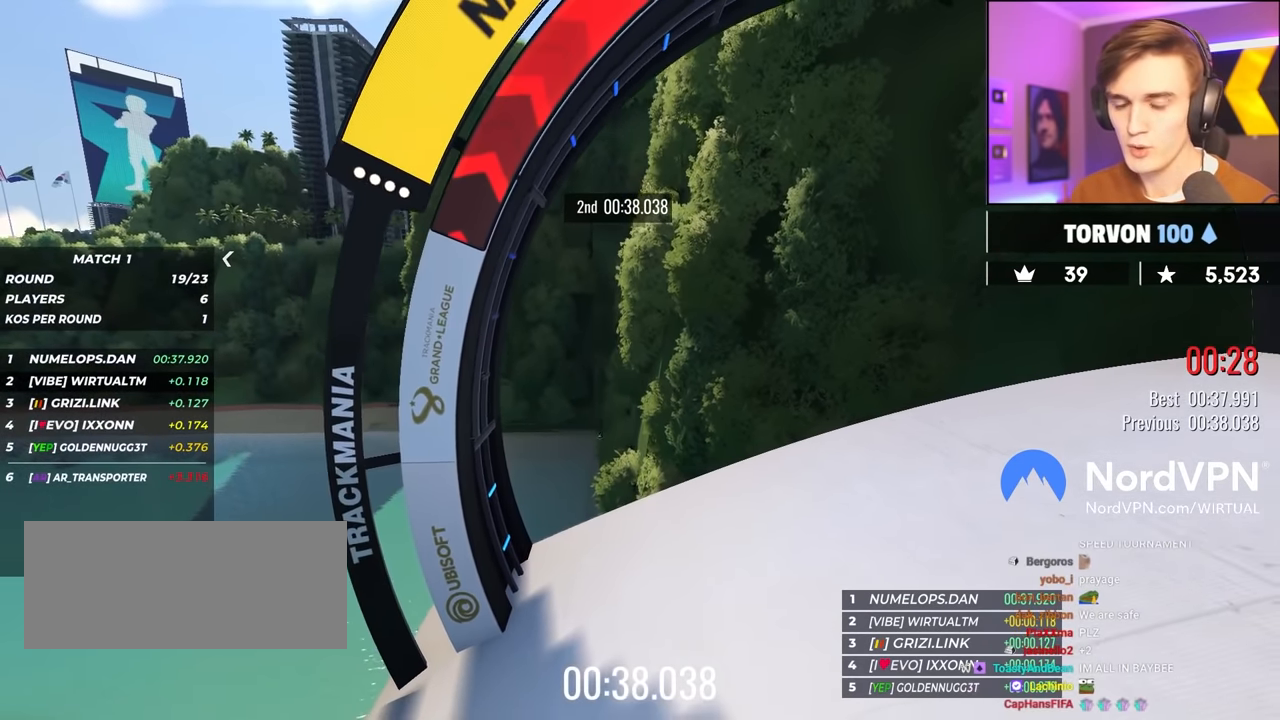
{"keys": [], "events": []}
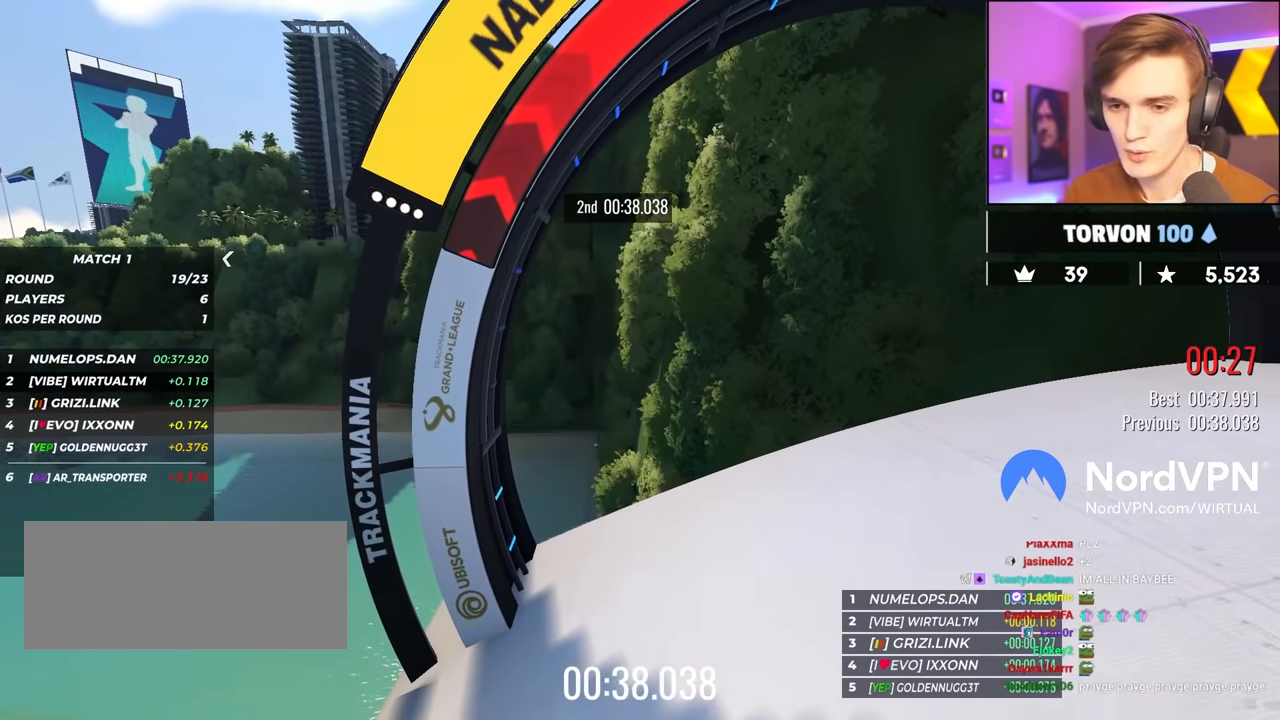
{"keys": [], "events": []}
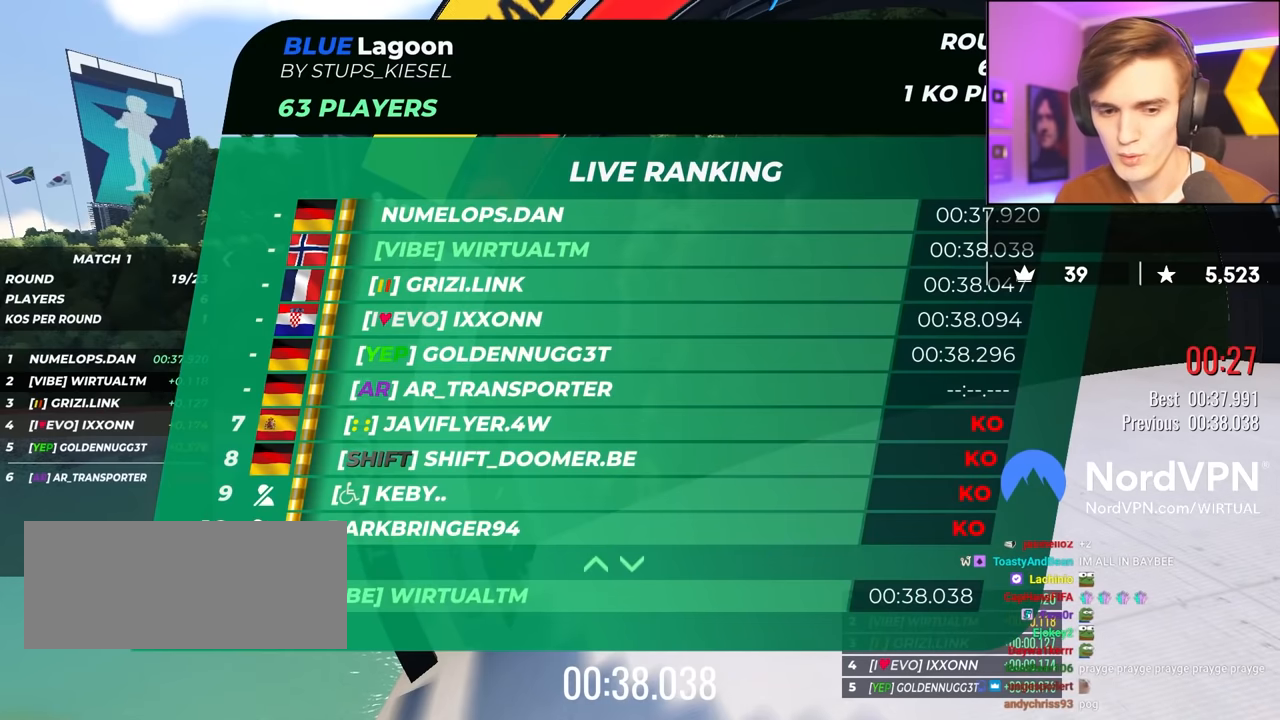
{"keys": [], "events": []}
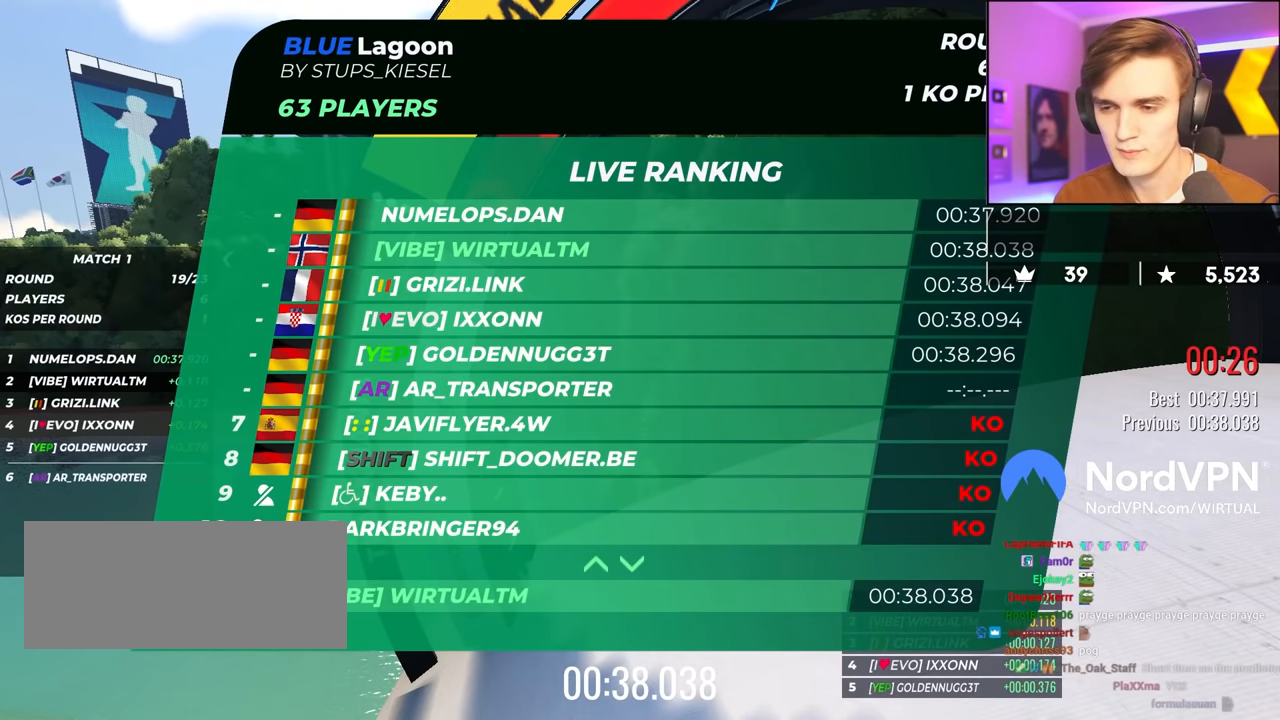
{"keys": [], "events": []}
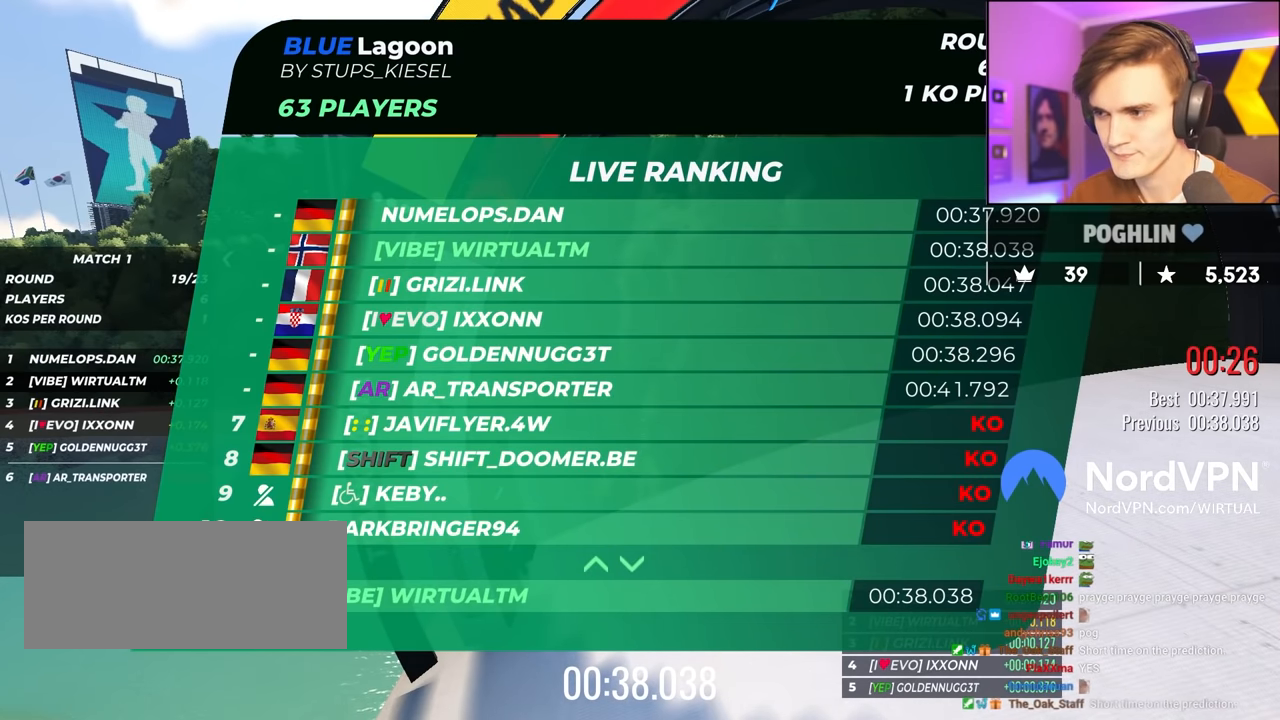
{"keys": [], "events": []}
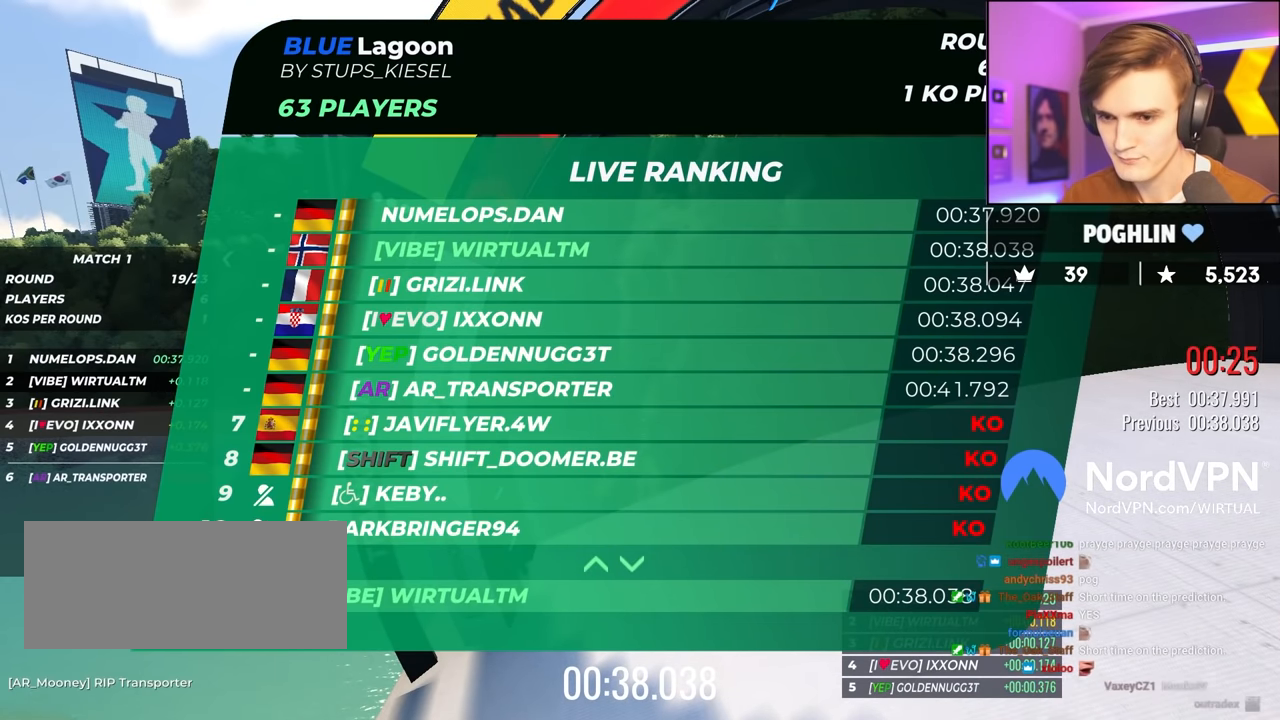
{"keys": [], "events": []}
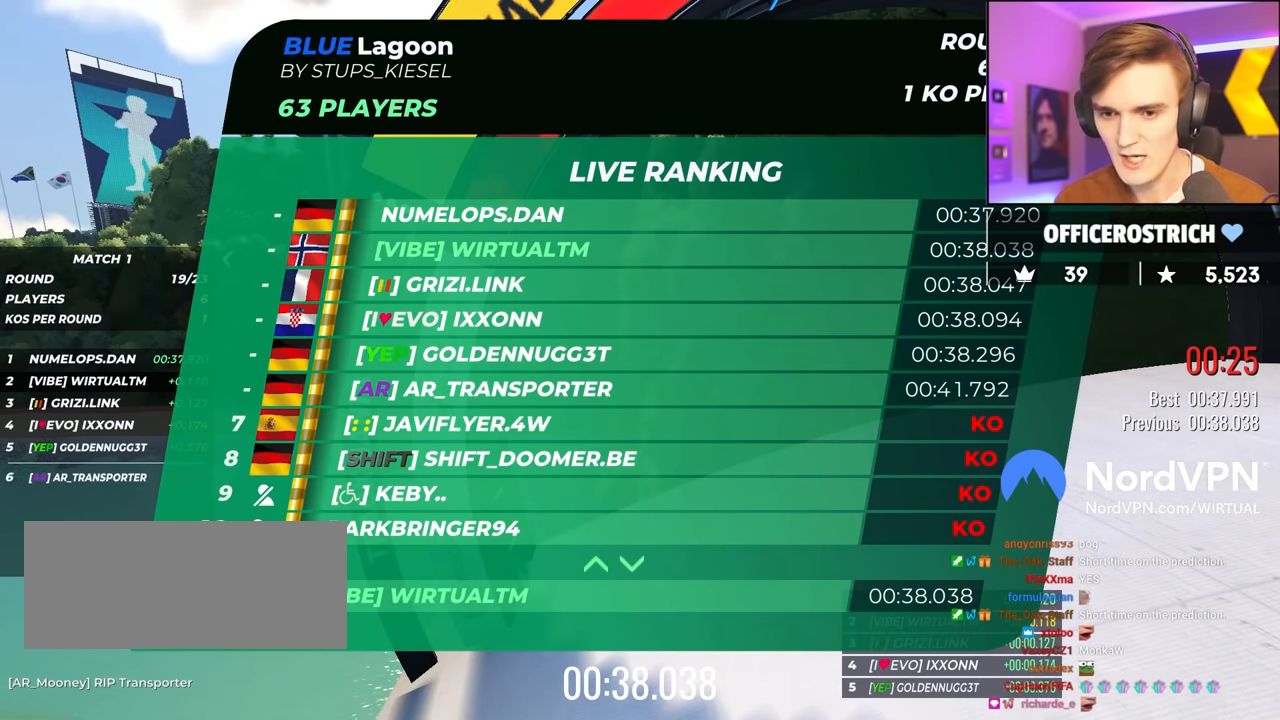
{"keys": [], "events": []}
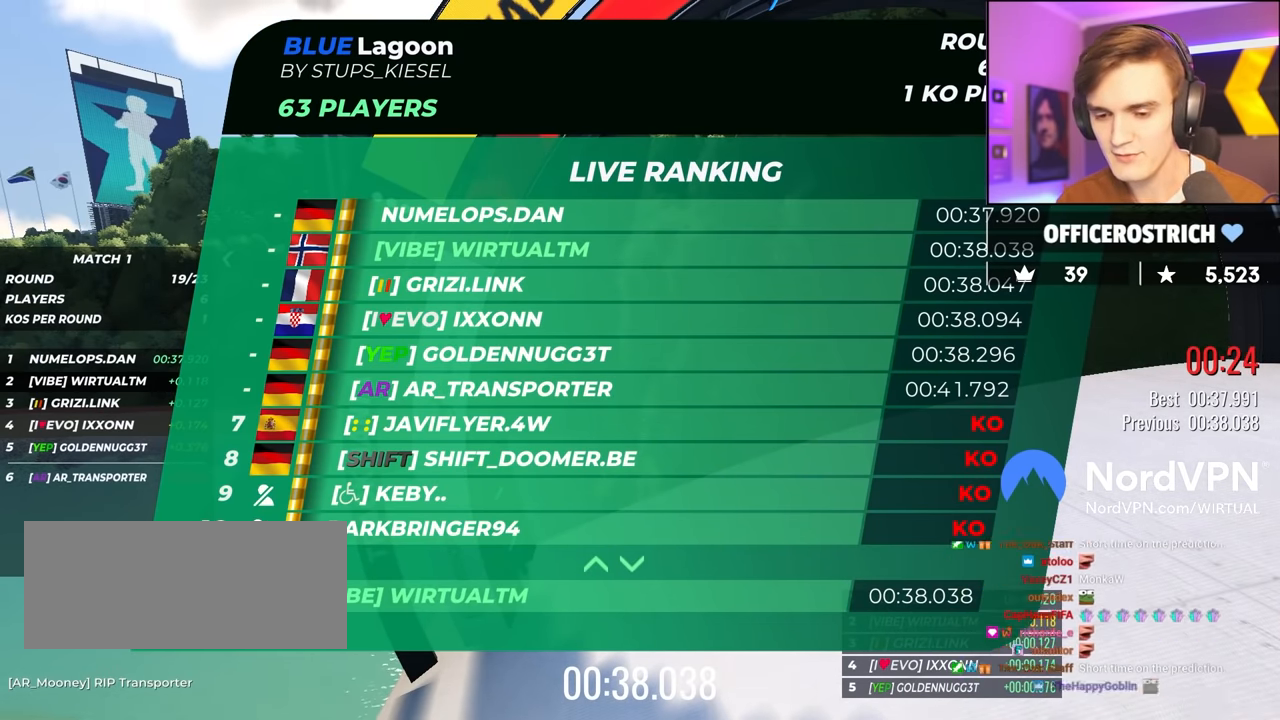
{"keys": [], "events": []}
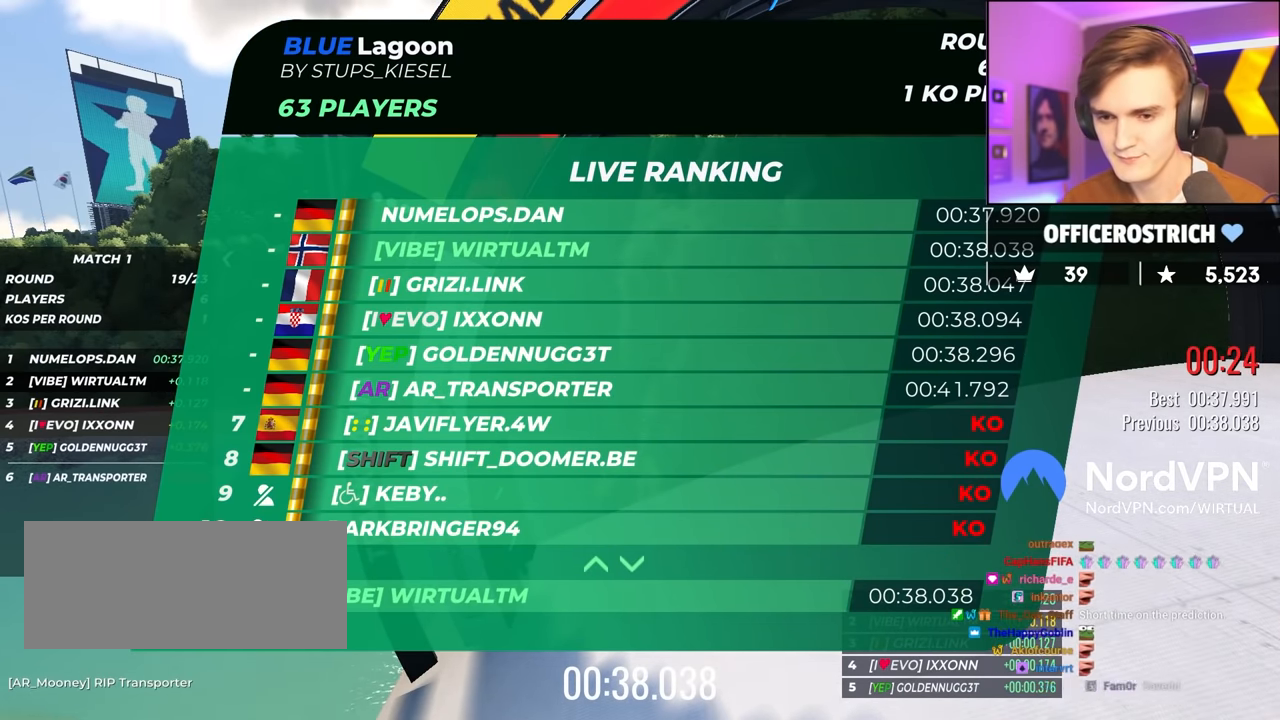
{"keys": ["up"], "events": [[117, "up", "down"]]}
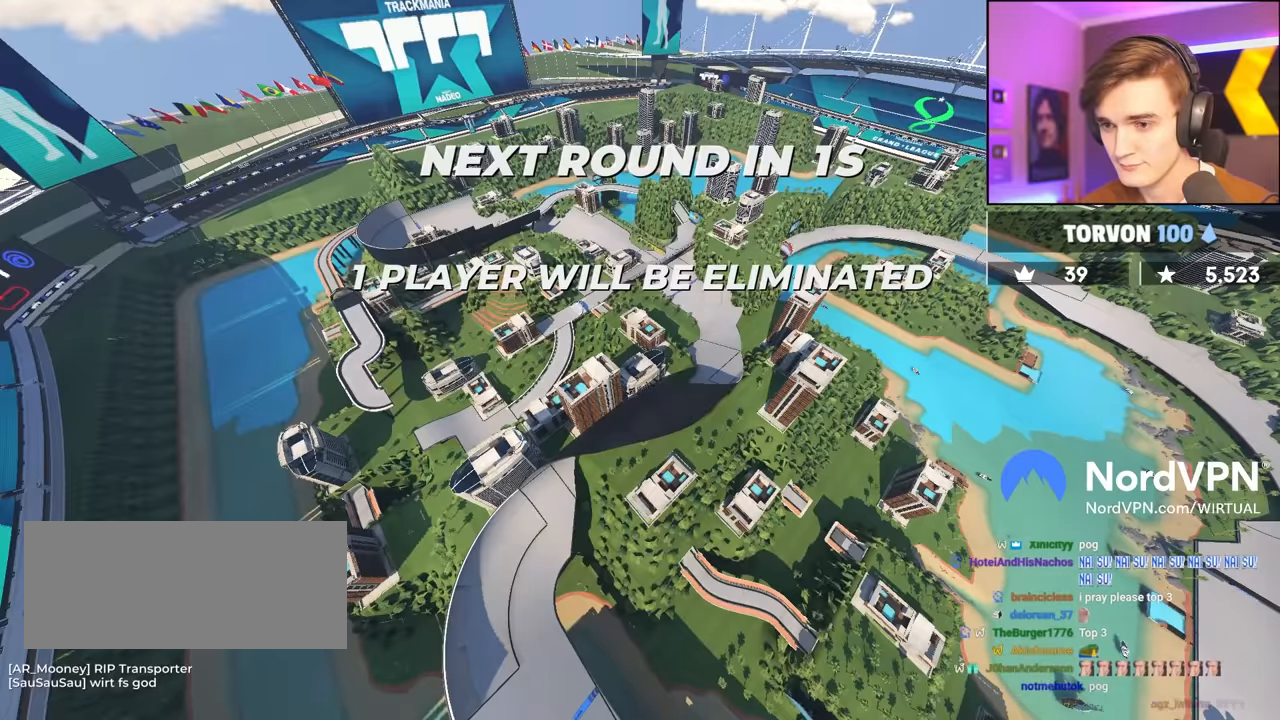
{"keys": ["up"], "events": []}
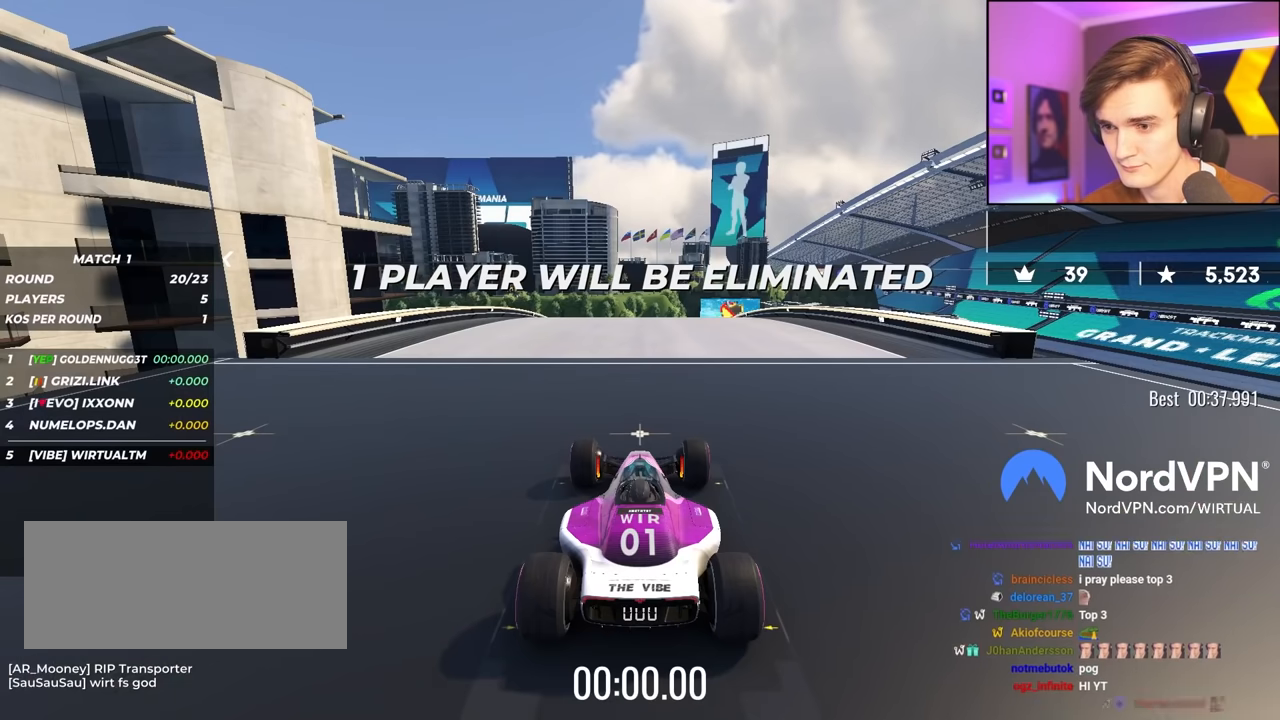
{"keys": ["up"], "events": []}
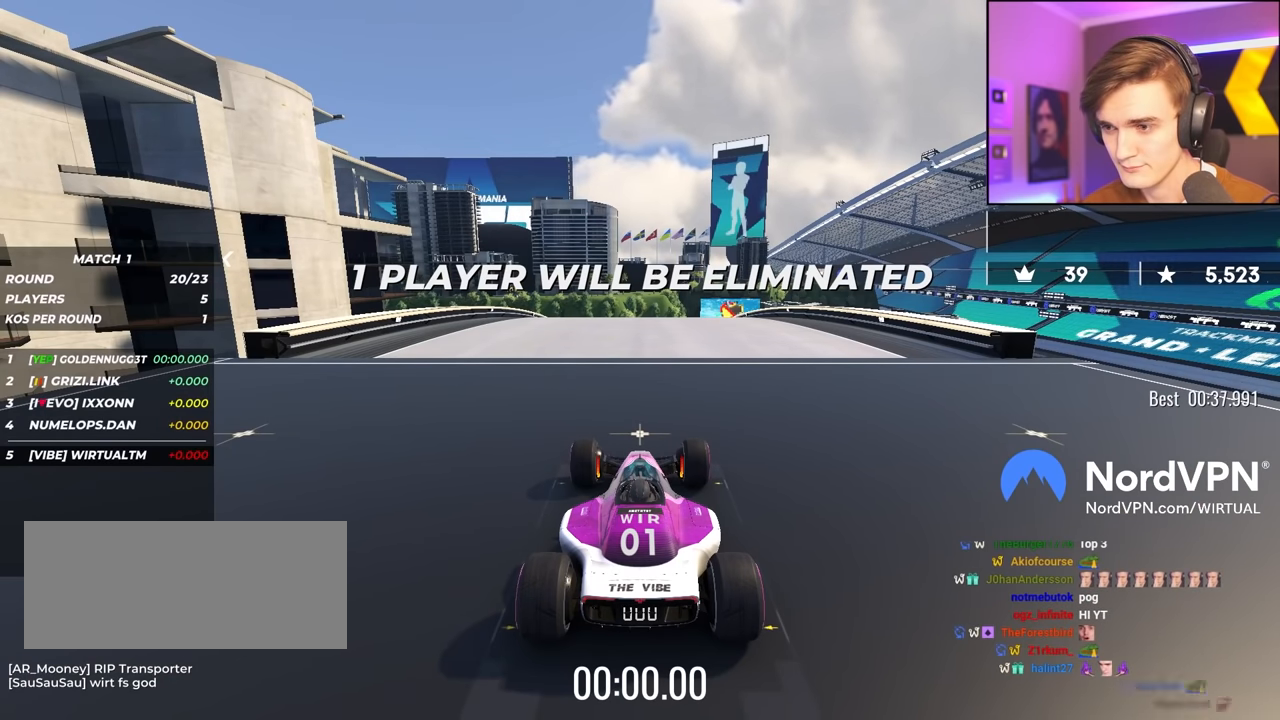
{"keys": ["up"], "events": []}
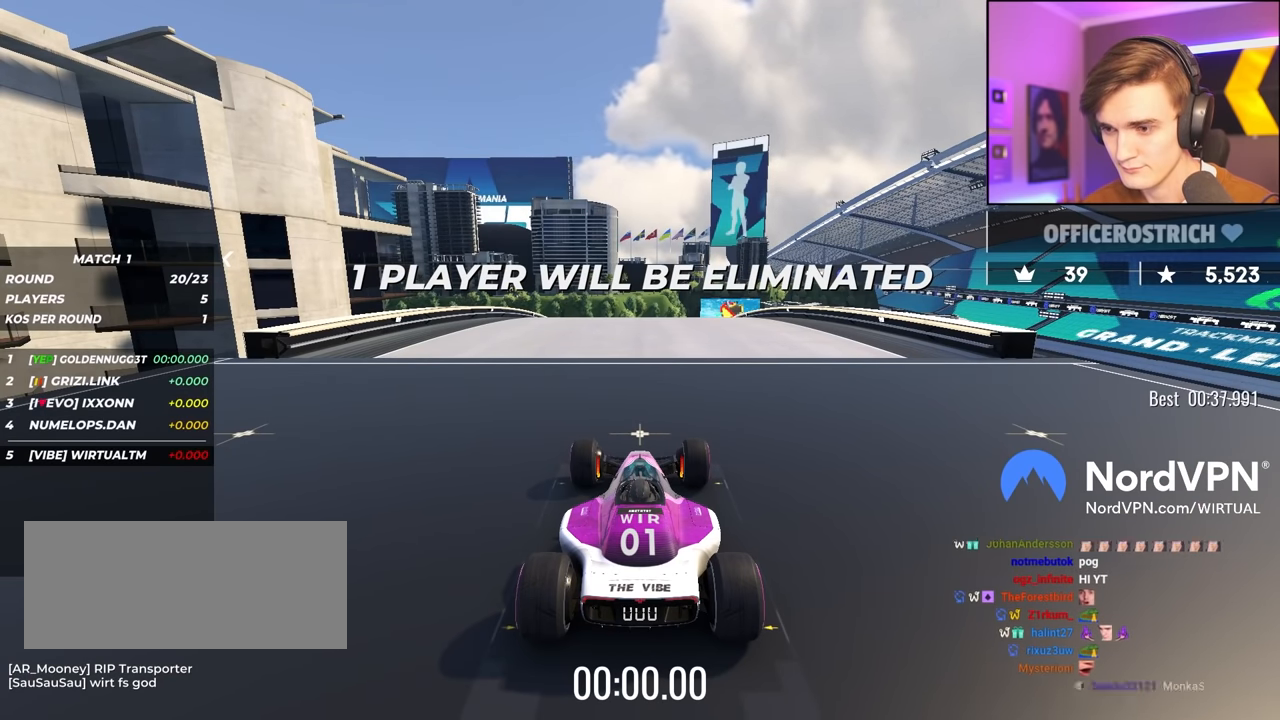
{"keys": ["up"], "events": []}
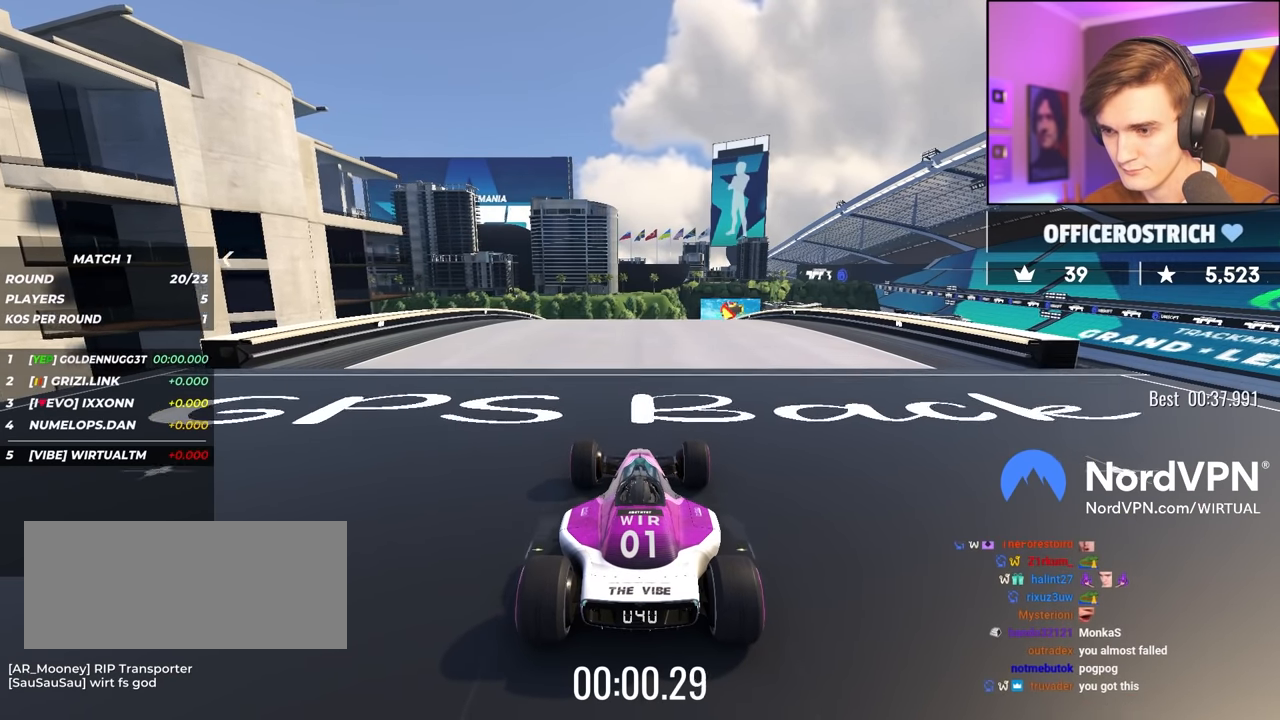
{"keys": ["up"], "events": []}
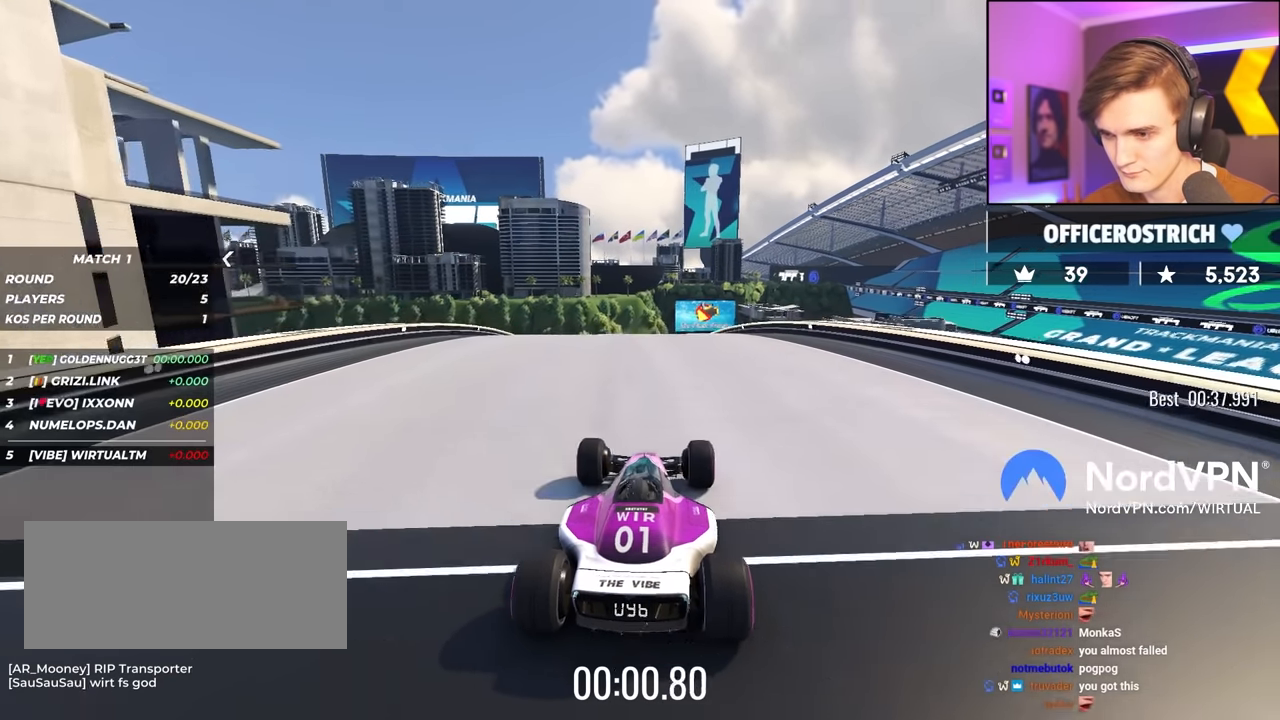
{"keys": ["up"], "events": []}
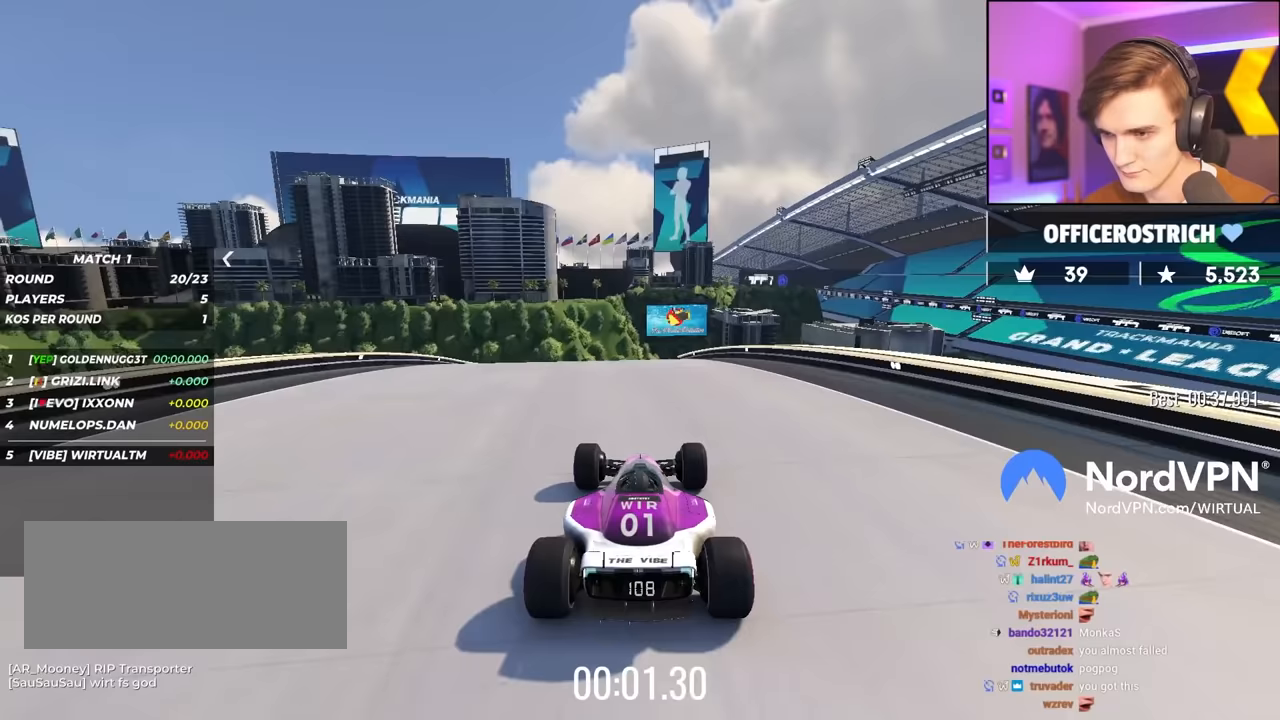
{"keys": ["up"], "events": [[283, "right", "down"], [333, "right", "up"]]}
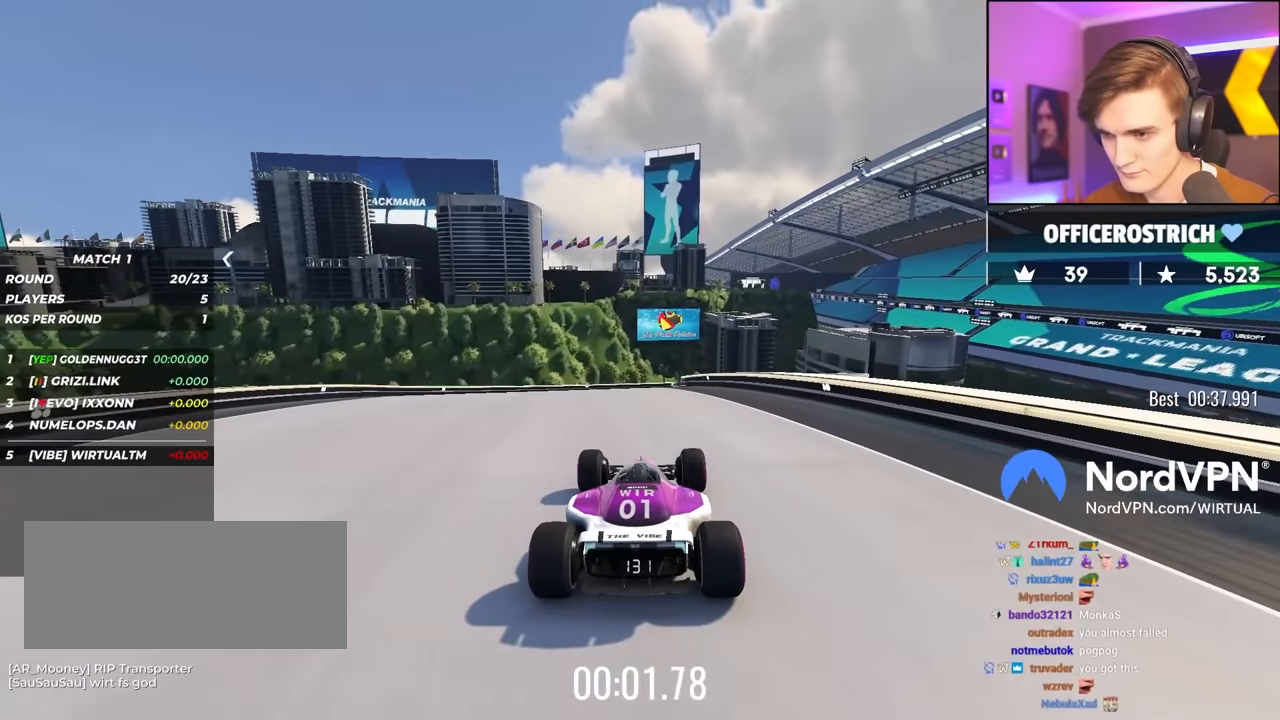
{"keys": ["up"], "events": []}
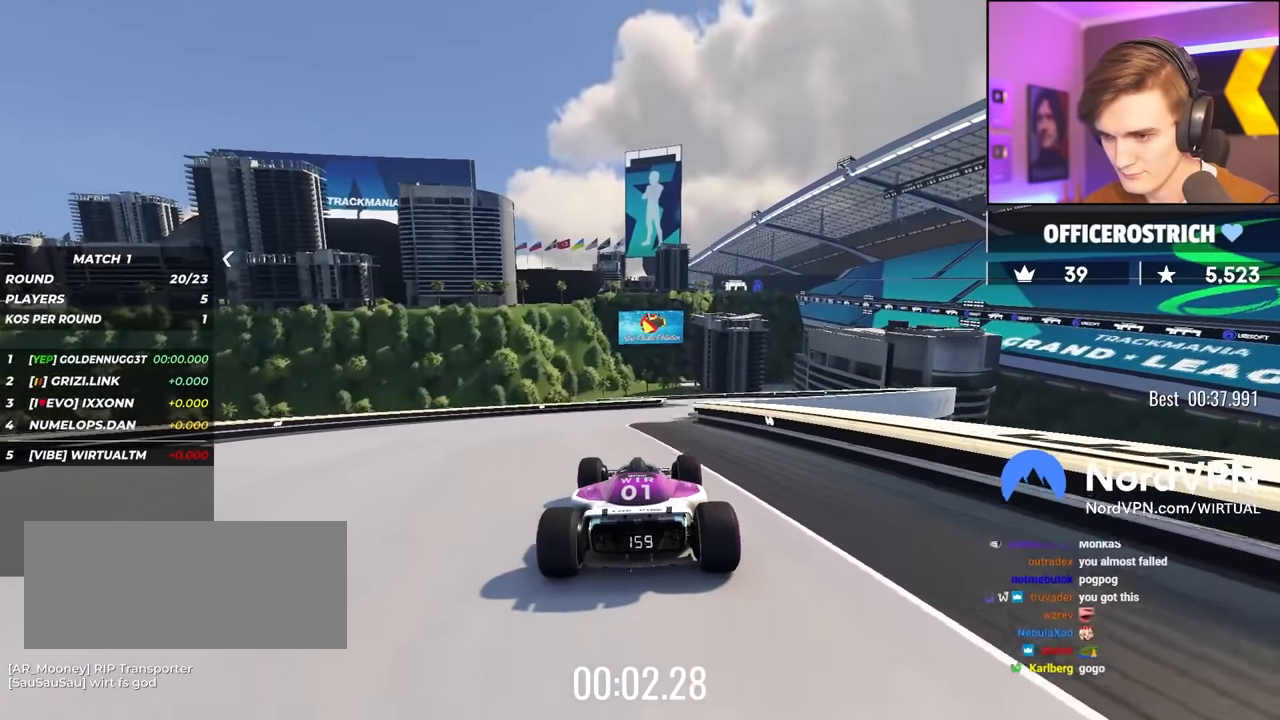
{"keys": ["up"], "events": [[83, "right", "down"], [183, "right", "up"]]}
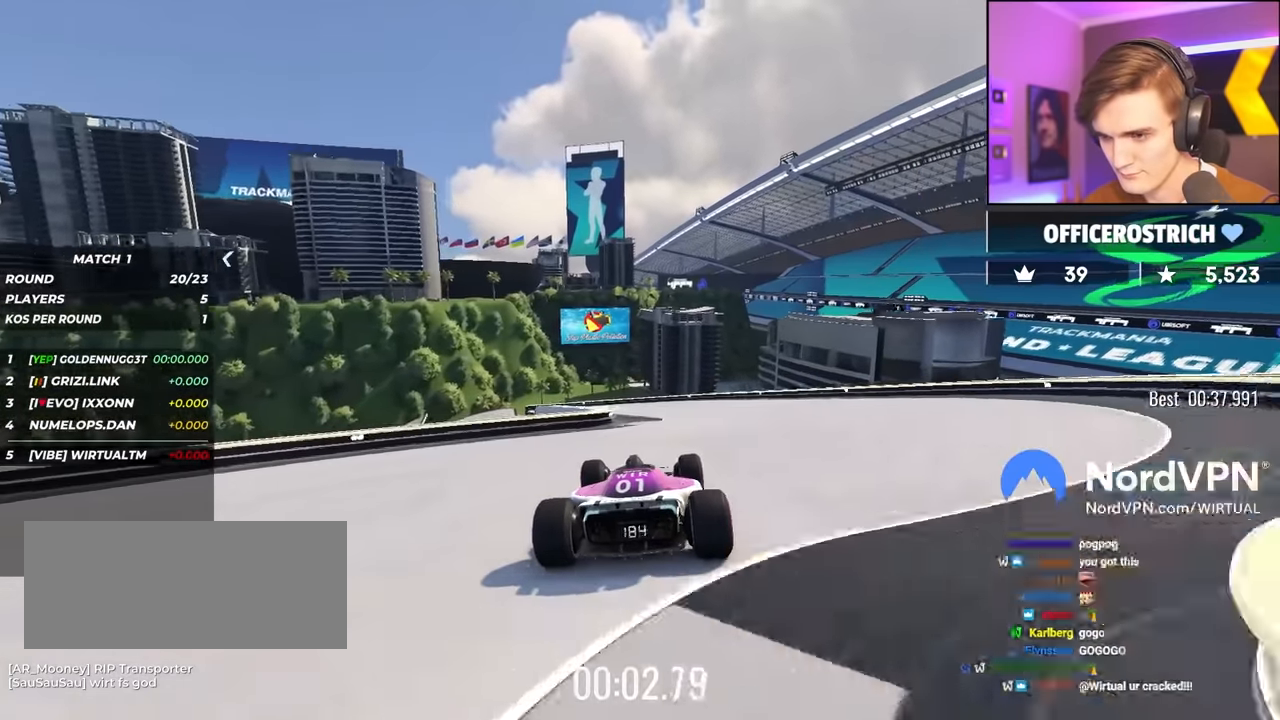
{"keys": ["left", "up"], "events": [[233, "left", "down"], [383, "left", "up"], [467, "left", "down"]]}
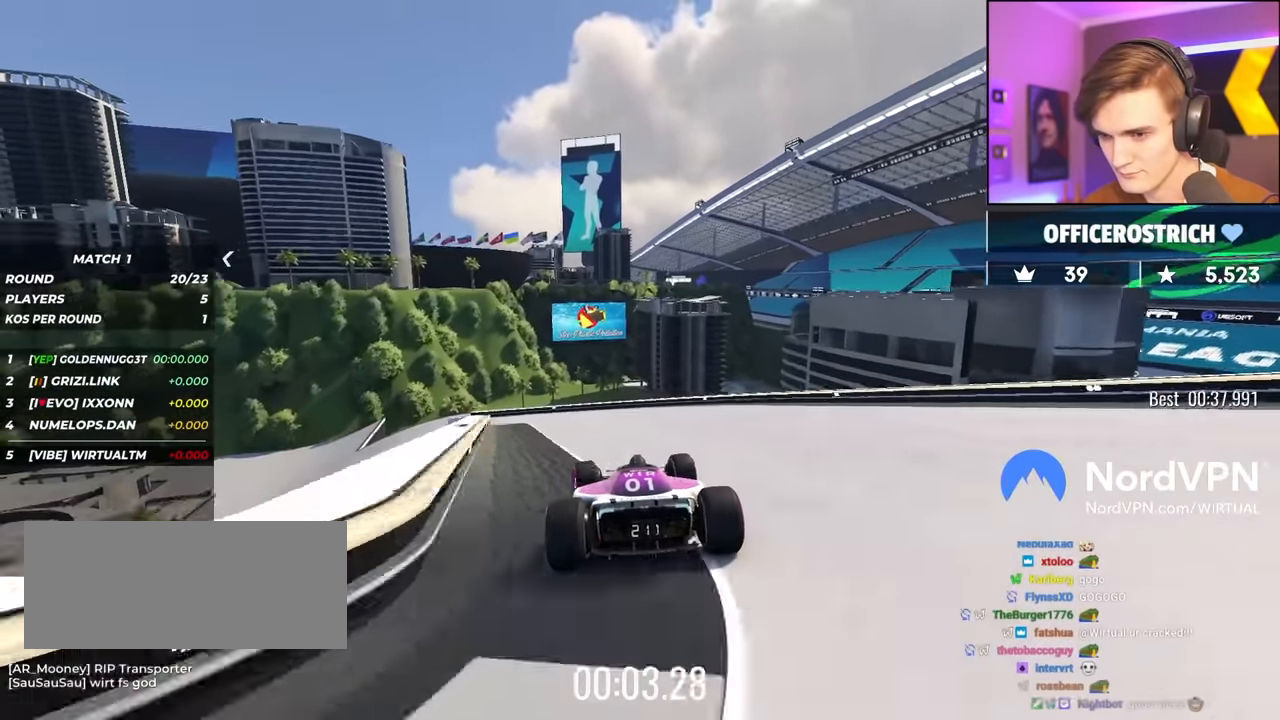
{"keys": ["left", "up"], "events": []}
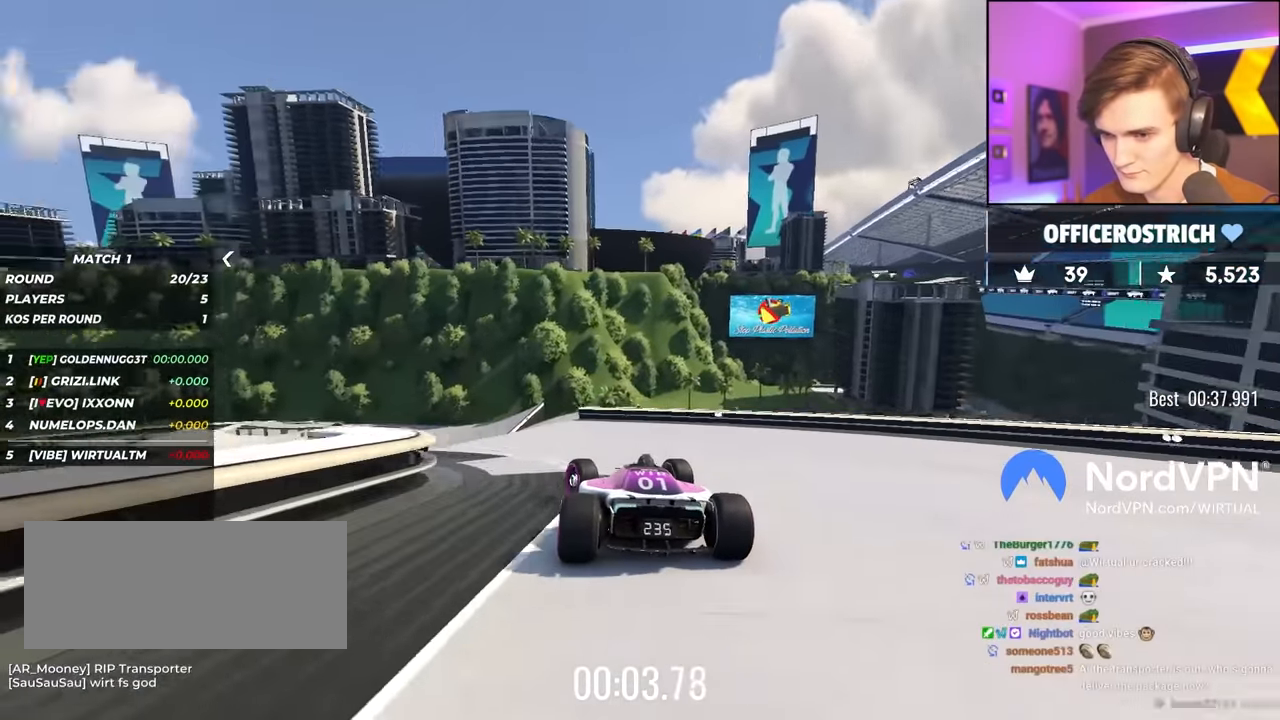
{"keys": ["brake", "right", "up"], "events": [[133, "left", "up"], [450, "brake", "down"], [450, "right", "down"]]}
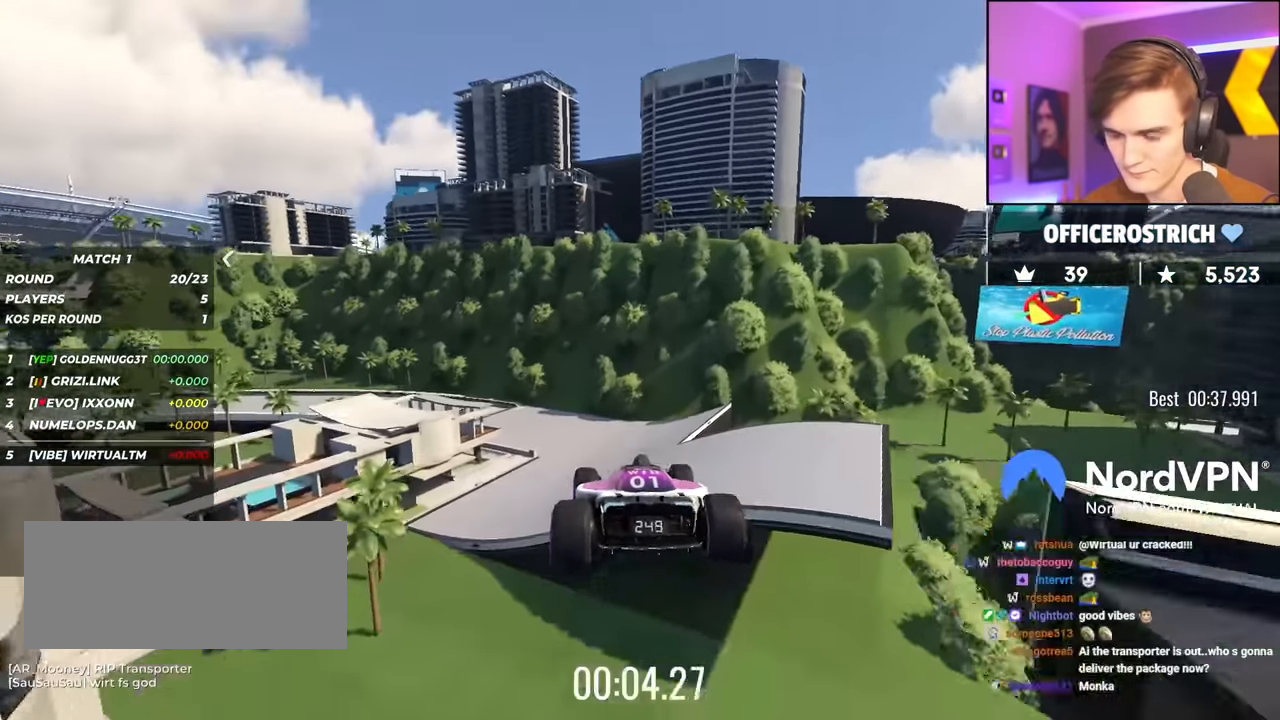
{"keys": ["right", "up"], "events": [[50, "brake", "up"]]}